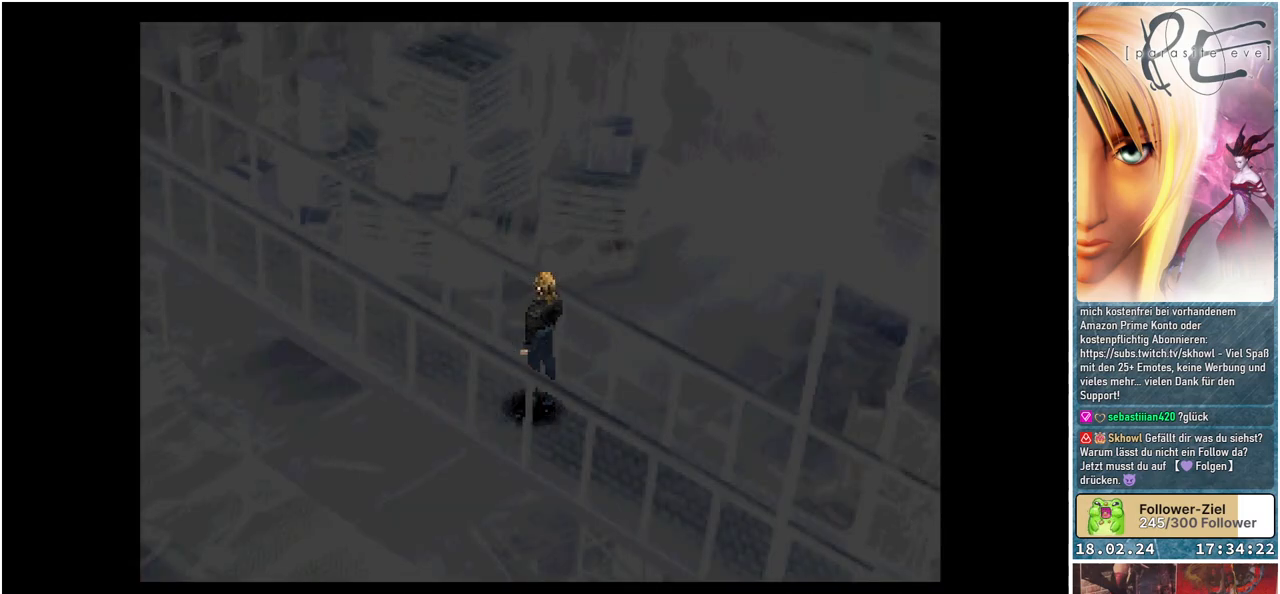
Gameplay with a controller (Xbox layout); each line is a JSON object with the inputs held at the frame after it. "events" lists button and stick changes between this image and that frame as [ms after this image, input, new state], when the widget could be followed in between. Not read: left_stick right_stick.
{"buttons": [], "events": []}
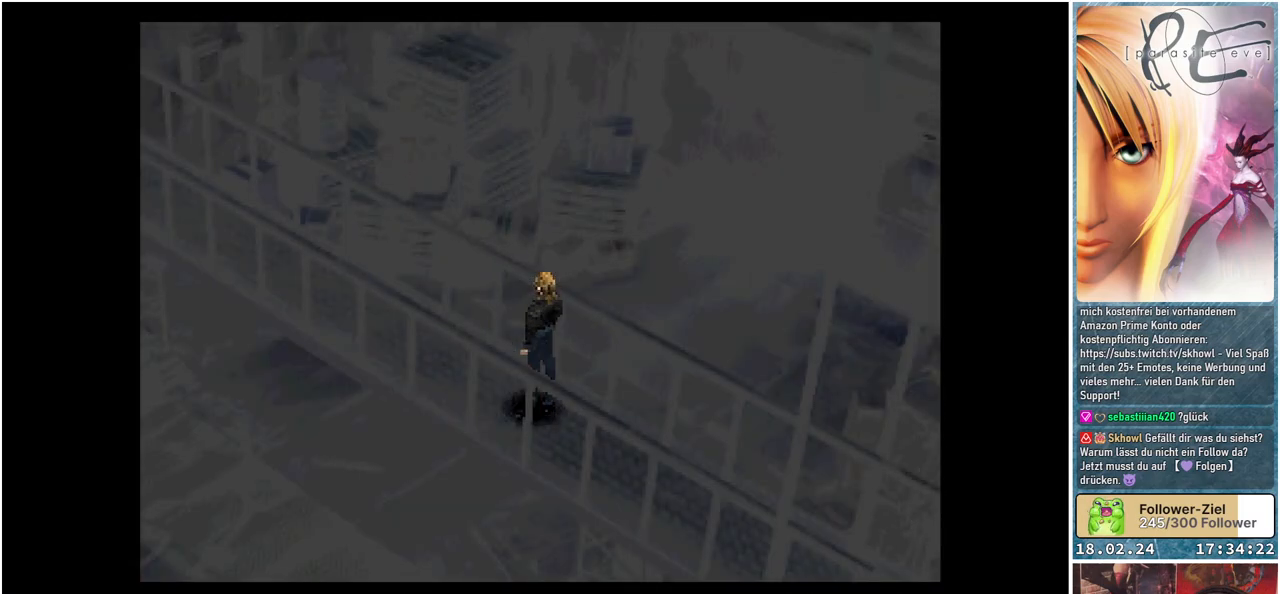
{"buttons": [], "events": []}
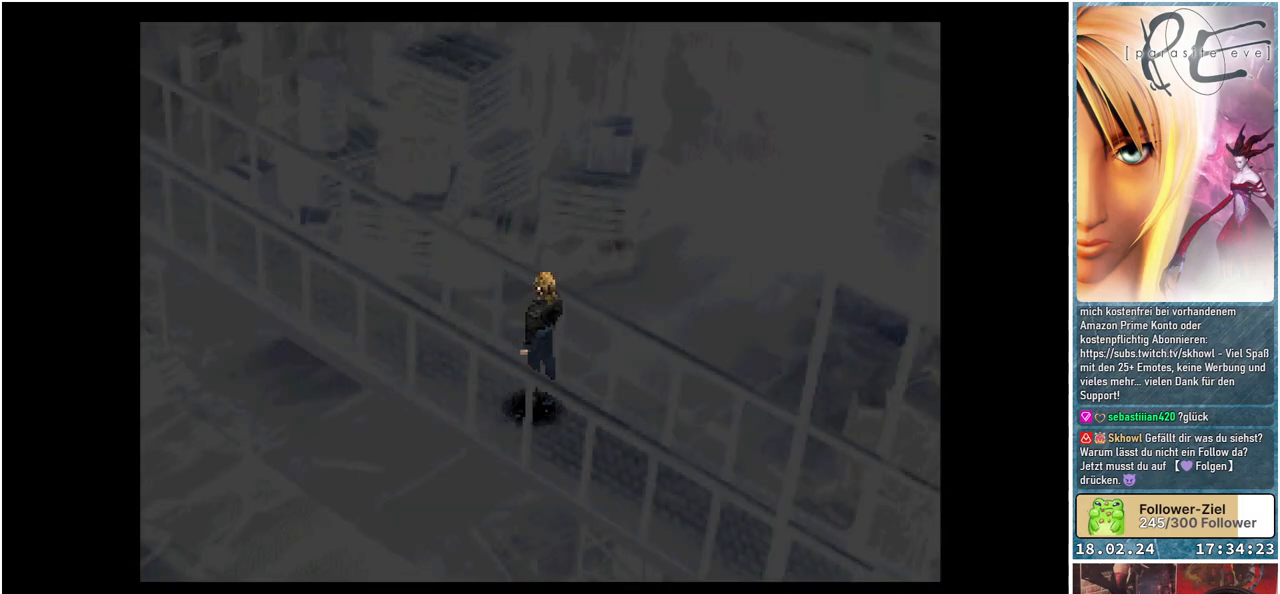
{"buttons": [], "events": []}
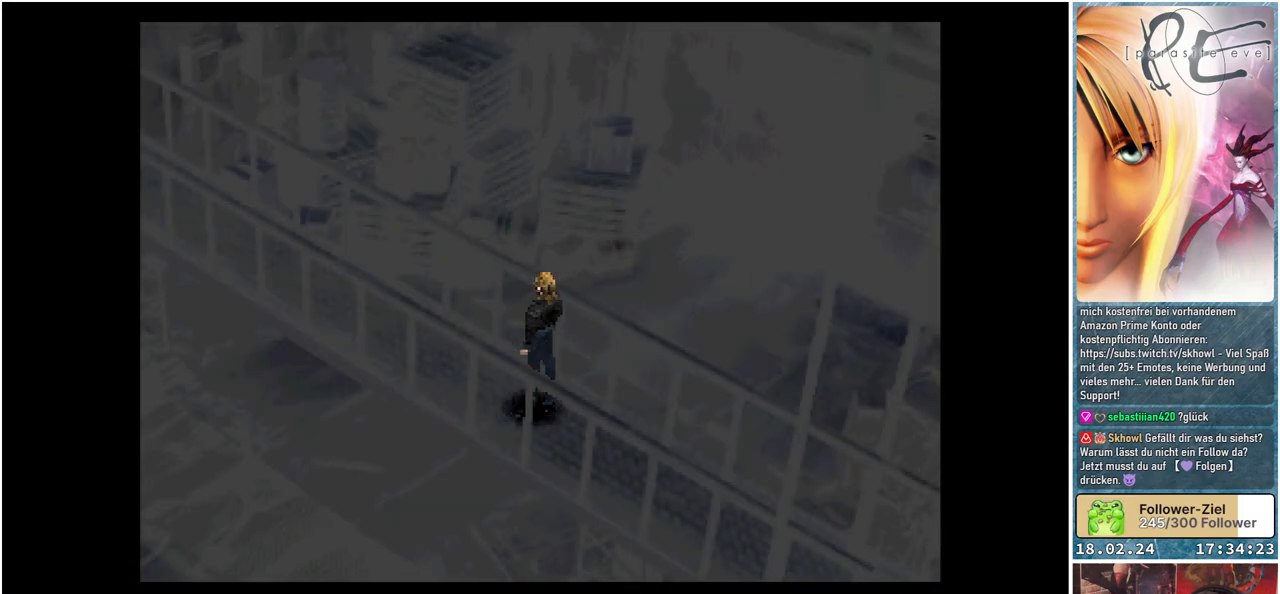
{"buttons": [], "events": []}
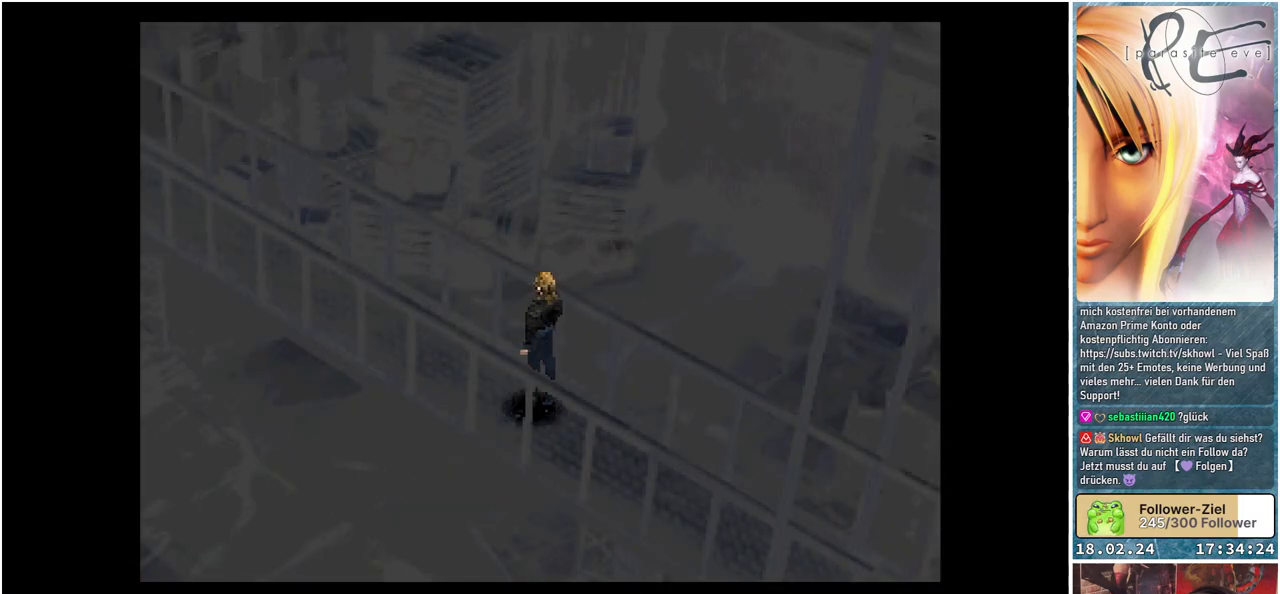
{"buttons": [], "events": []}
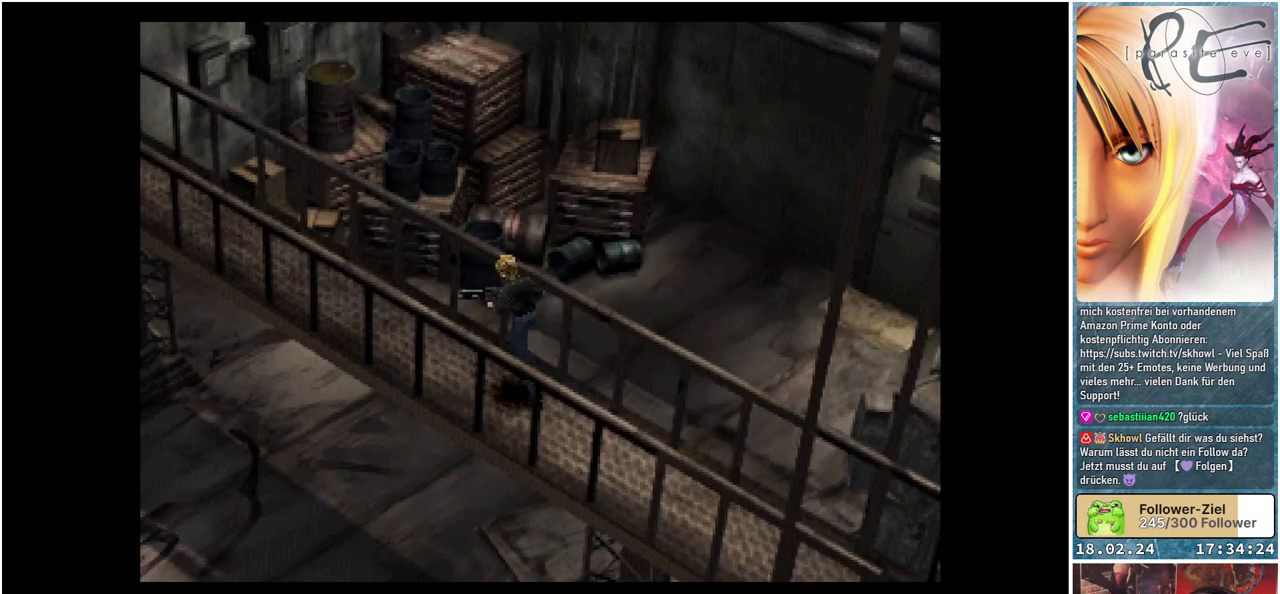
{"buttons": [], "events": []}
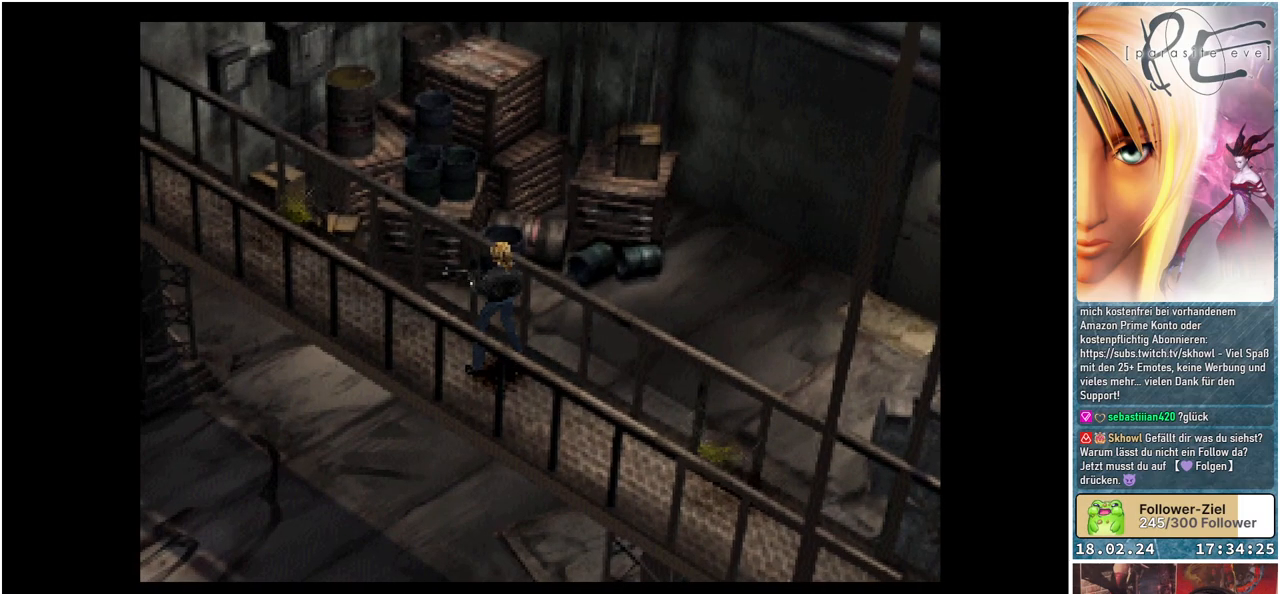
{"buttons": [], "events": []}
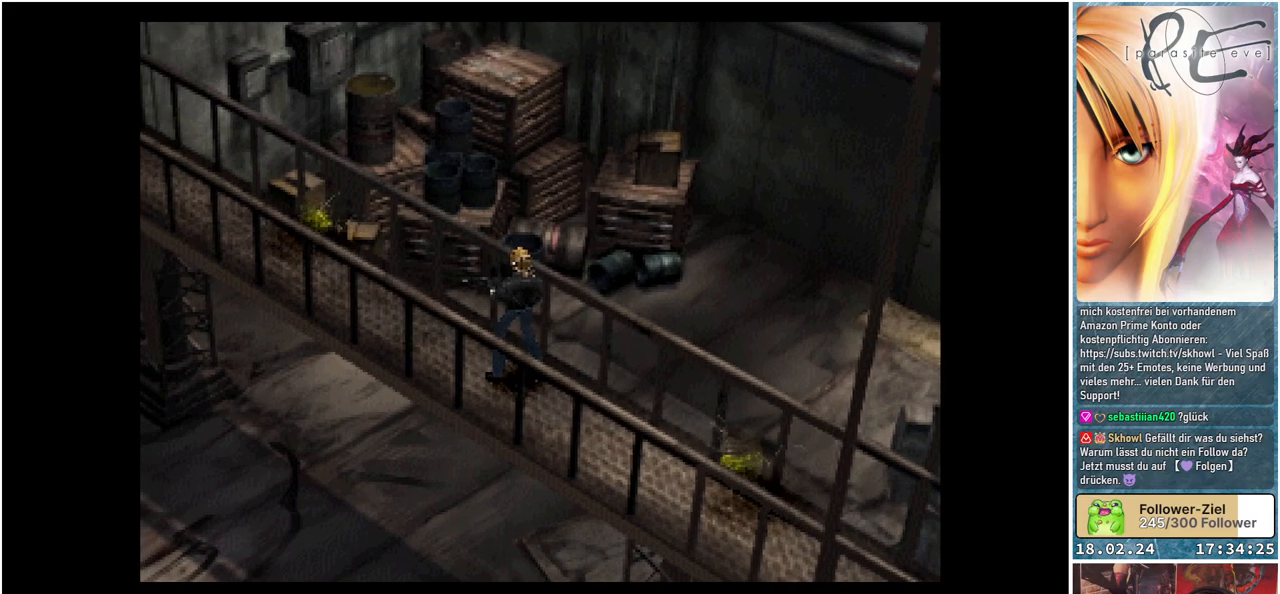
{"buttons": ["DPAD_RIGHT"], "events": [[217, "DPAD_RIGHT", "down"]]}
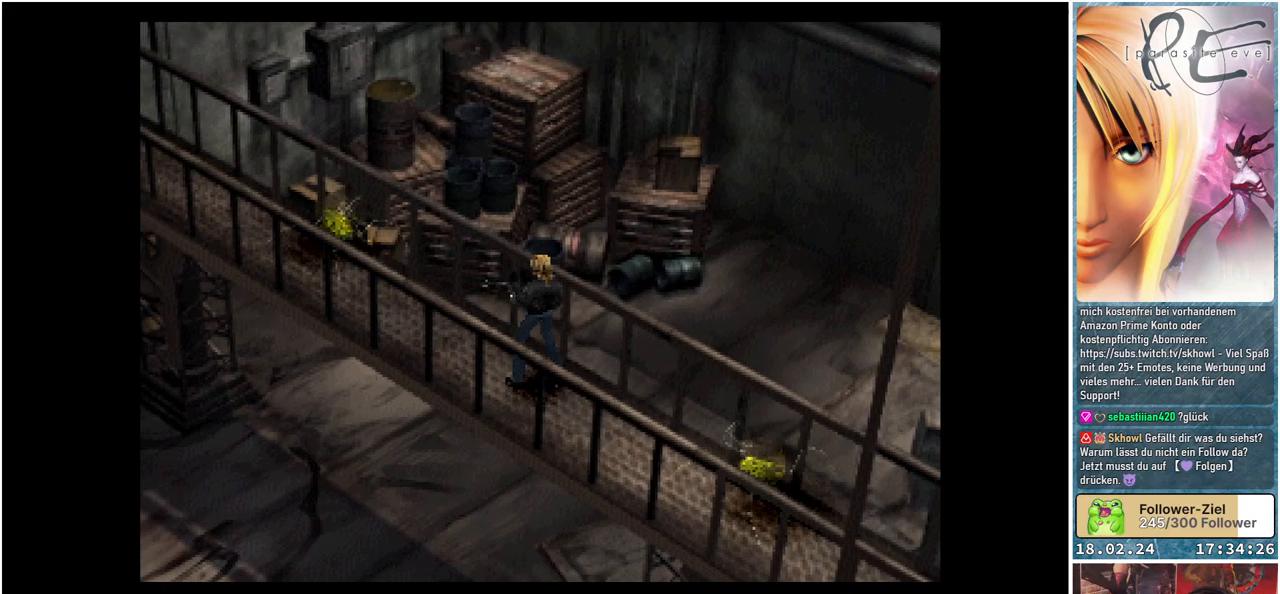
{"buttons": ["DPAD_RIGHT"], "events": []}
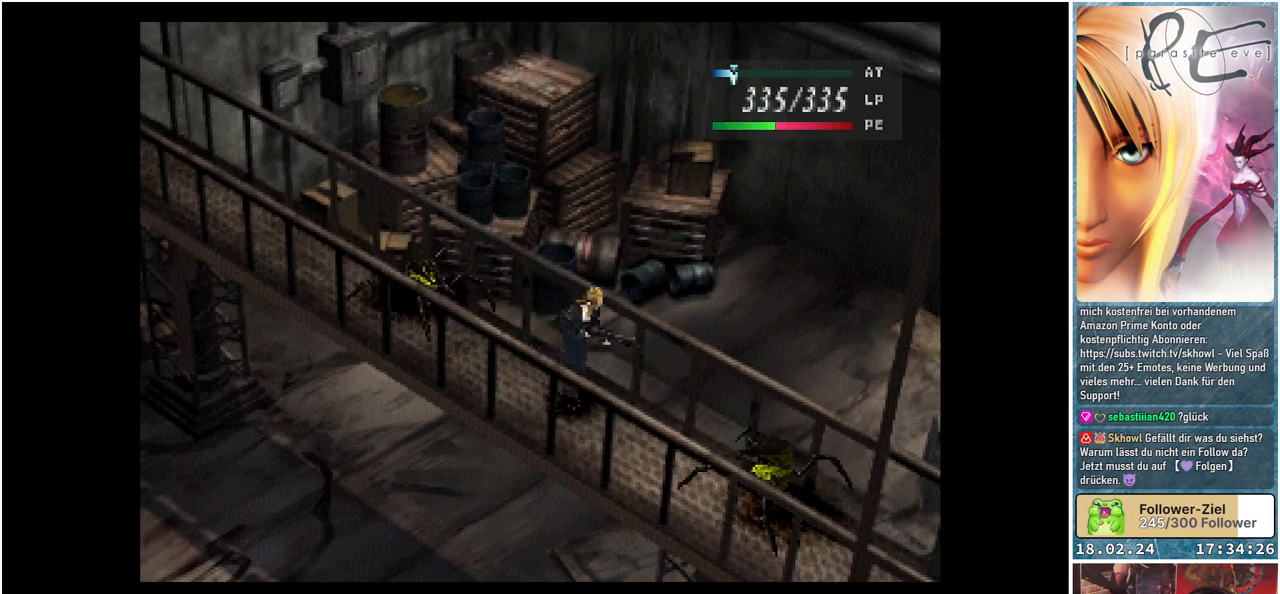
{"buttons": [], "events": [[300, "A", "down"], [400, "A", "up"], [417, "DPAD_RIGHT", "up"]]}
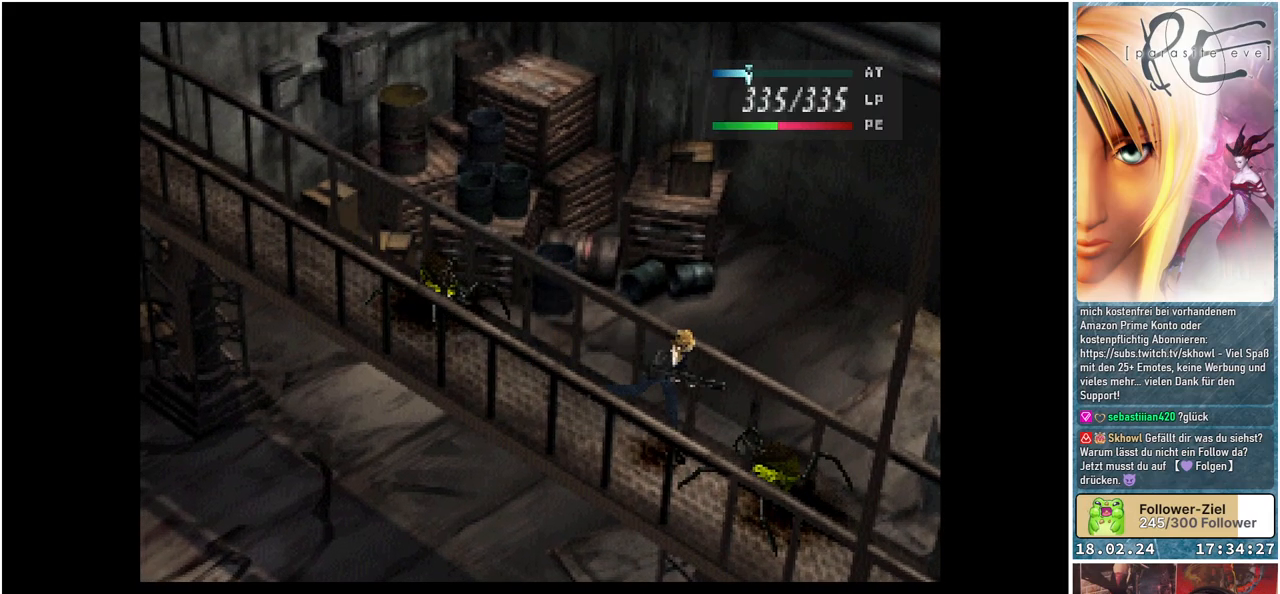
{"buttons": [], "events": []}
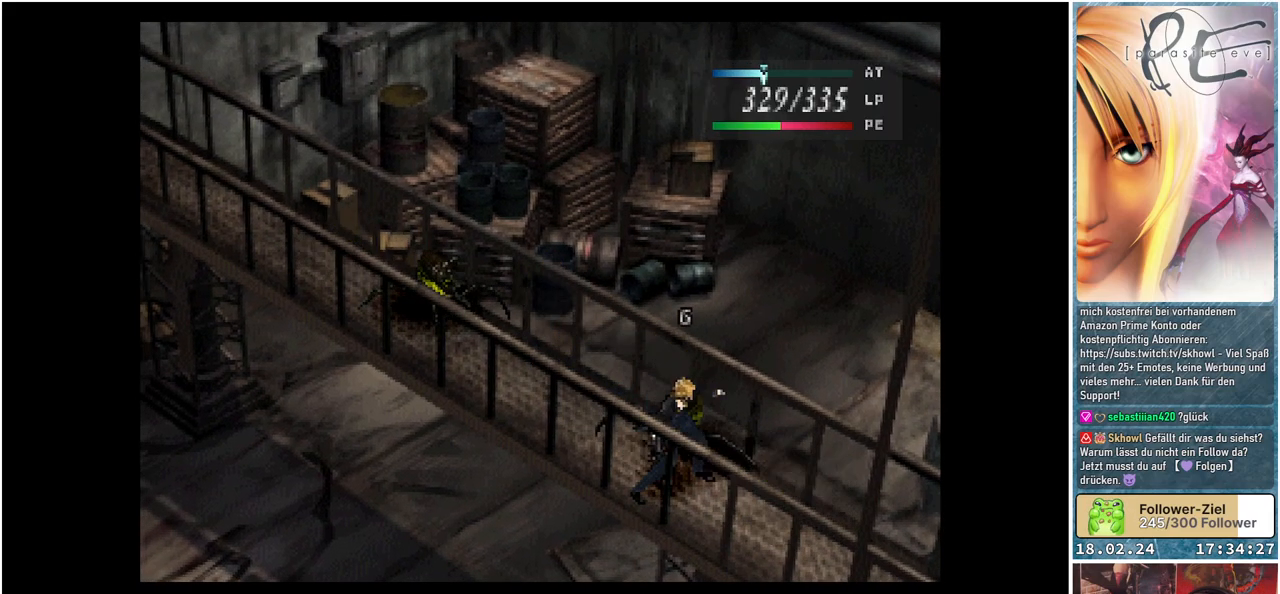
{"buttons": [], "events": []}
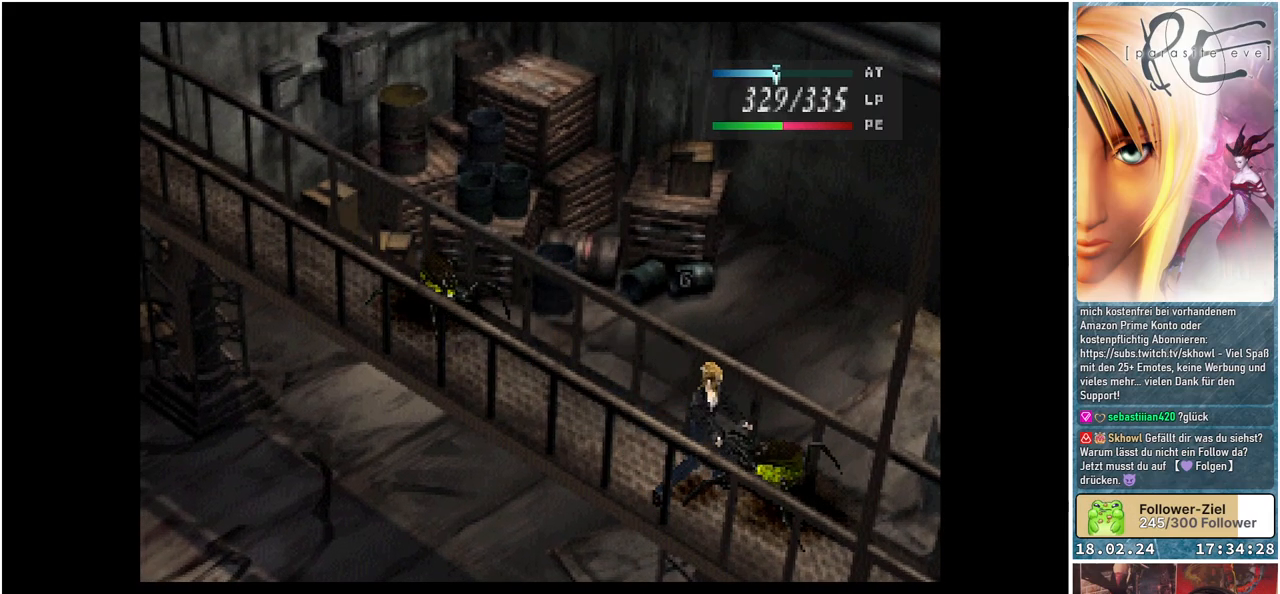
{"buttons": ["A"], "events": [[500, "A", "down"]]}
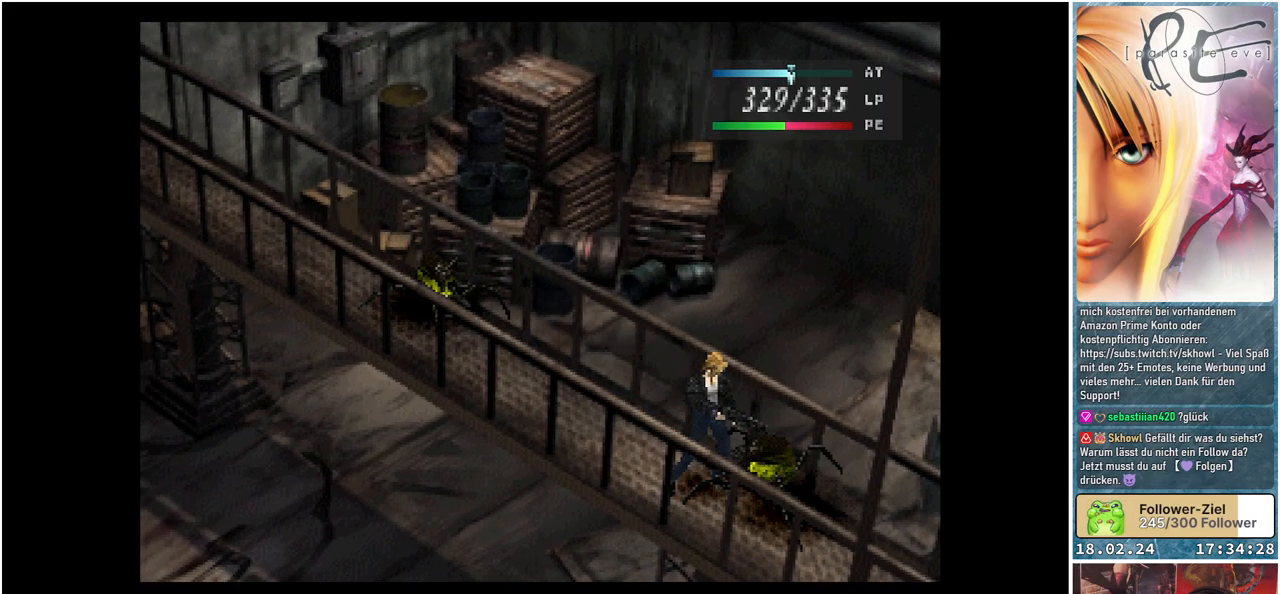
{"buttons": ["A"], "events": [[100, "A", "up"], [300, "A", "down"], [417, "A", "up"], [500, "A", "down"]]}
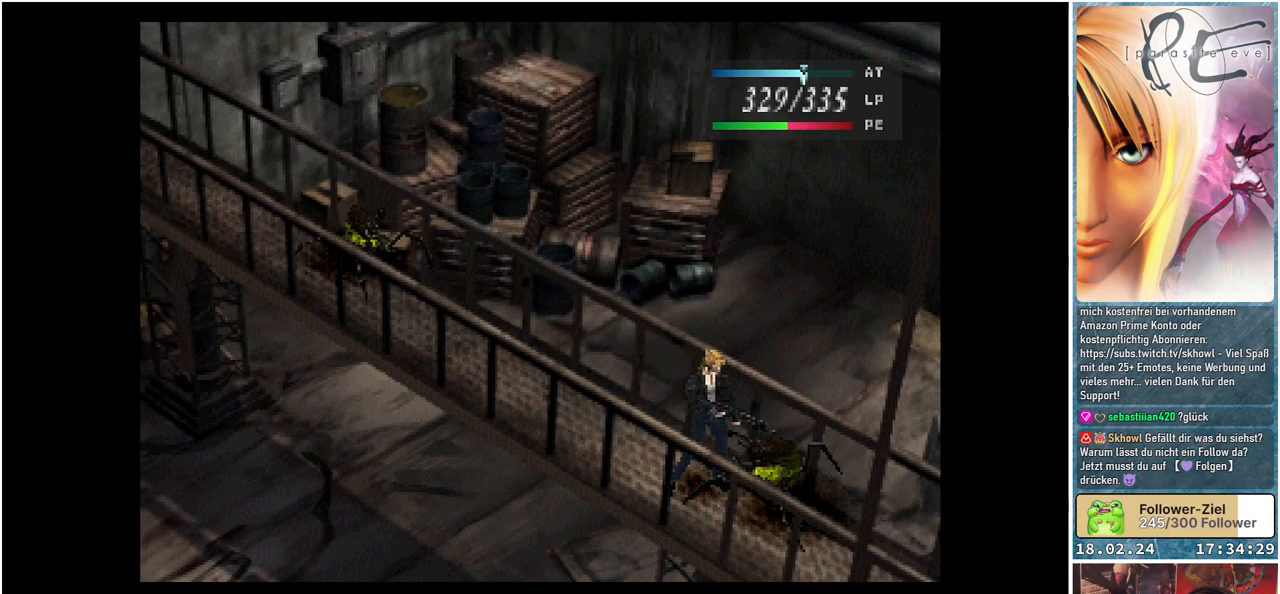
{"buttons": ["A"], "events": [[83, "A", "up"], [167, "A", "down"], [233, "A", "up"], [317, "A", "down"], [383, "A", "up"], [467, "A", "down"]]}
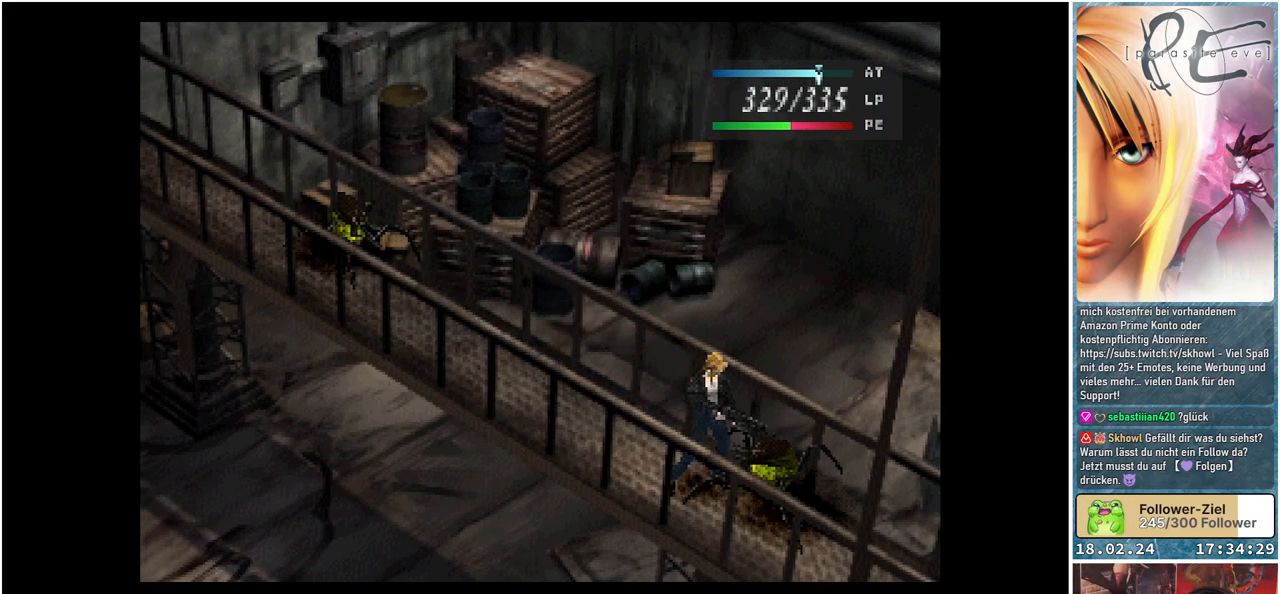
{"buttons": [], "events": [[33, "A", "up"], [100, "A", "down"], [183, "A", "up"], [233, "A", "down"], [333, "A", "up"], [400, "A", "down"], [467, "A", "up"]]}
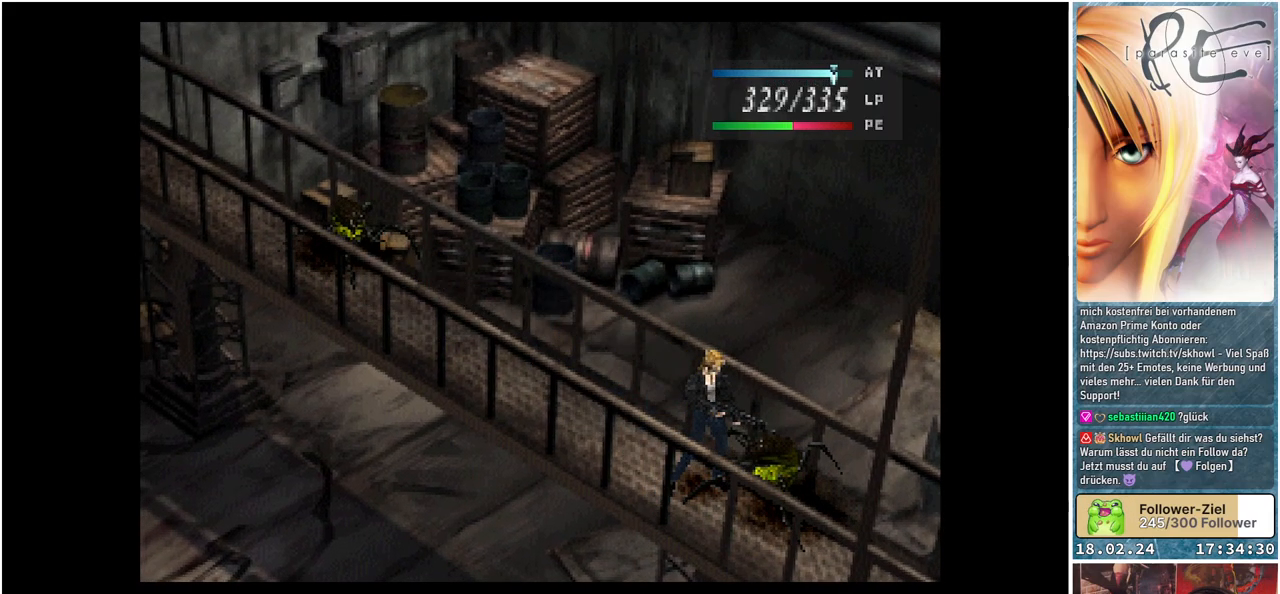
{"buttons": ["A"], "events": [[50, "A", "down"], [117, "A", "up"], [200, "A", "down"], [267, "A", "up"], [350, "A", "down"], [417, "A", "up"], [500, "A", "down"]]}
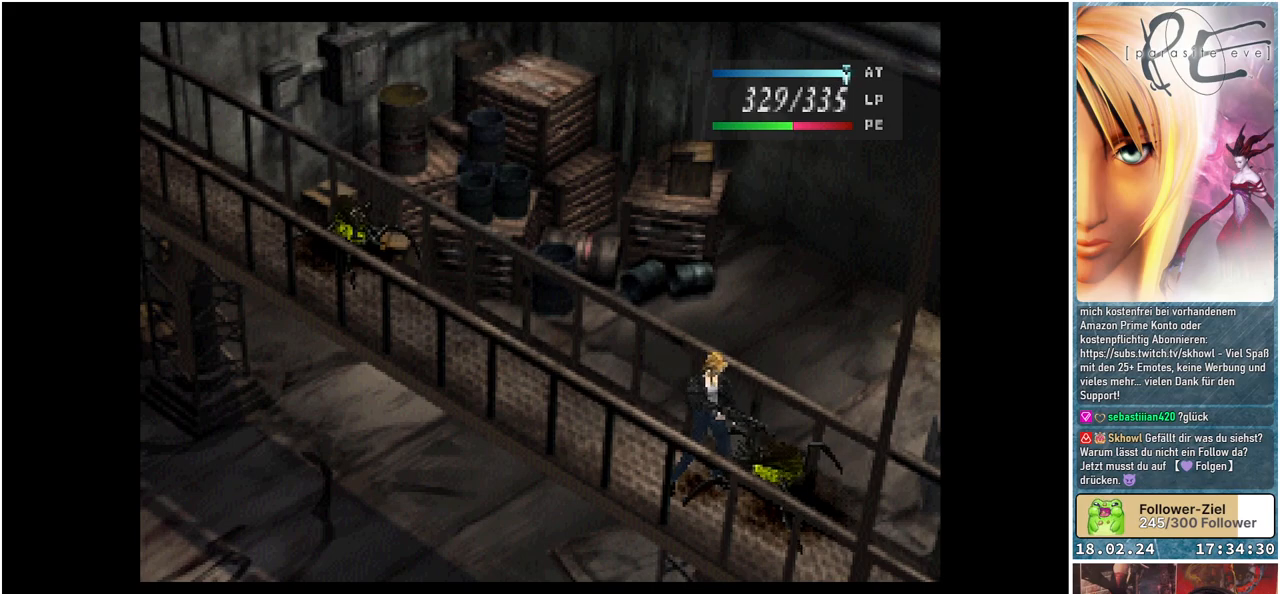
{"buttons": ["A"], "events": [[83, "A", "up"], [167, "A", "down"], [217, "A", "up"], [283, "A", "down"], [350, "A", "up"], [433, "A", "down"]]}
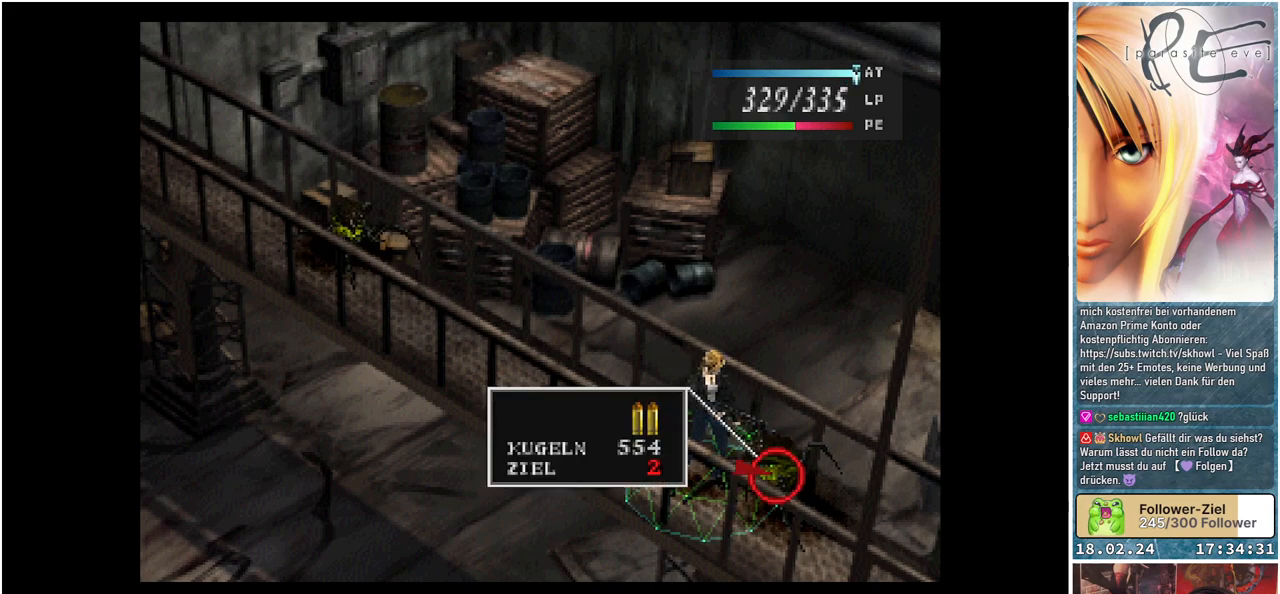
{"buttons": [], "events": [[33, "A", "up"], [100, "A", "down"], [167, "A", "up"], [233, "A", "down"], [317, "A", "up"]]}
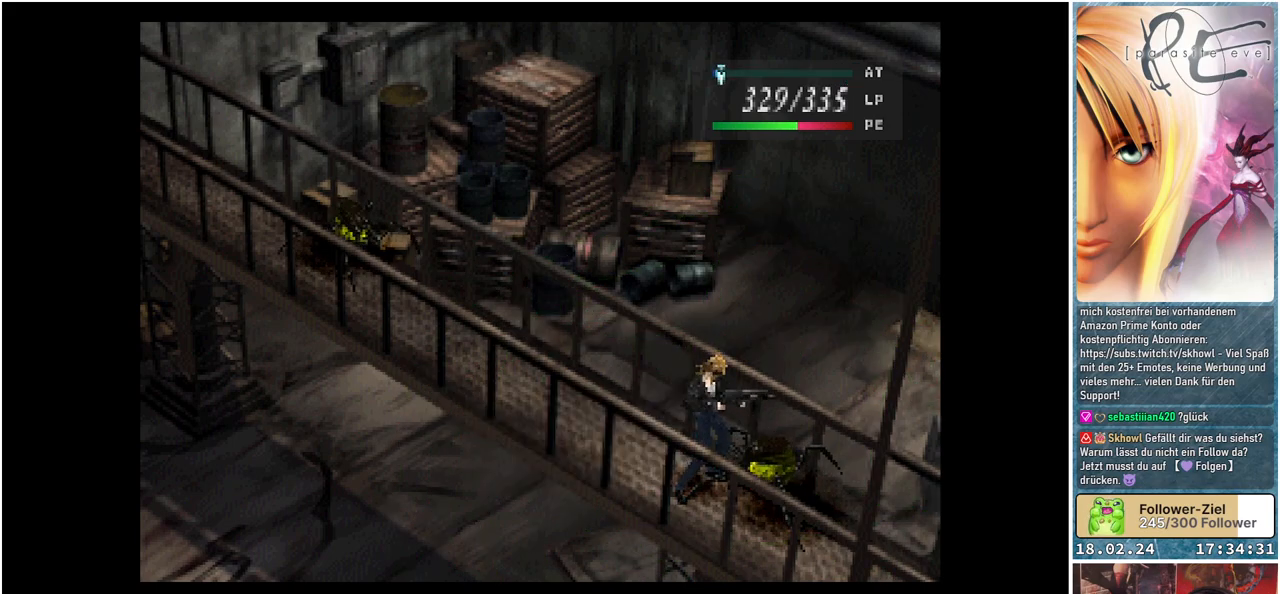
{"buttons": [], "events": []}
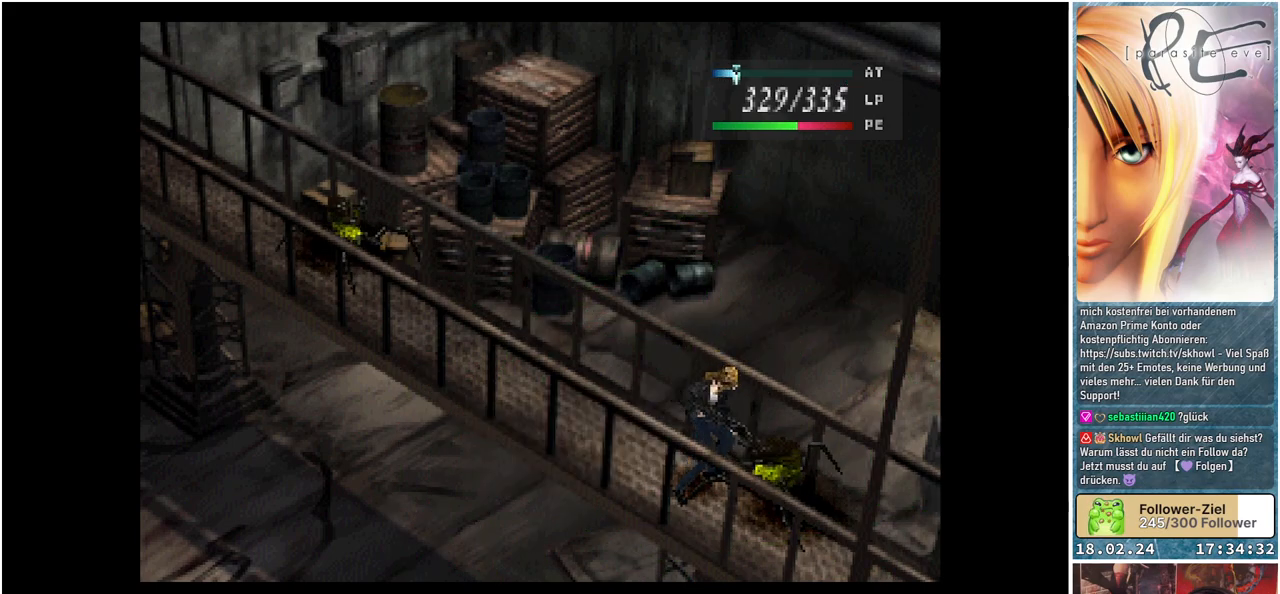
{"buttons": [], "events": []}
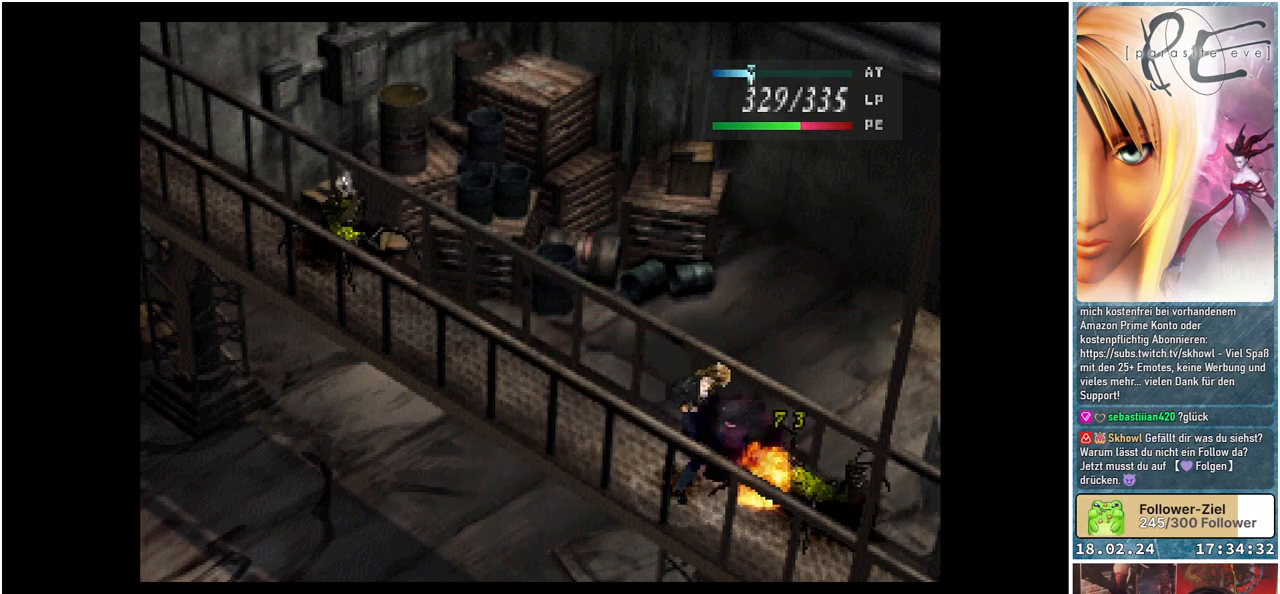
{"buttons": [], "events": []}
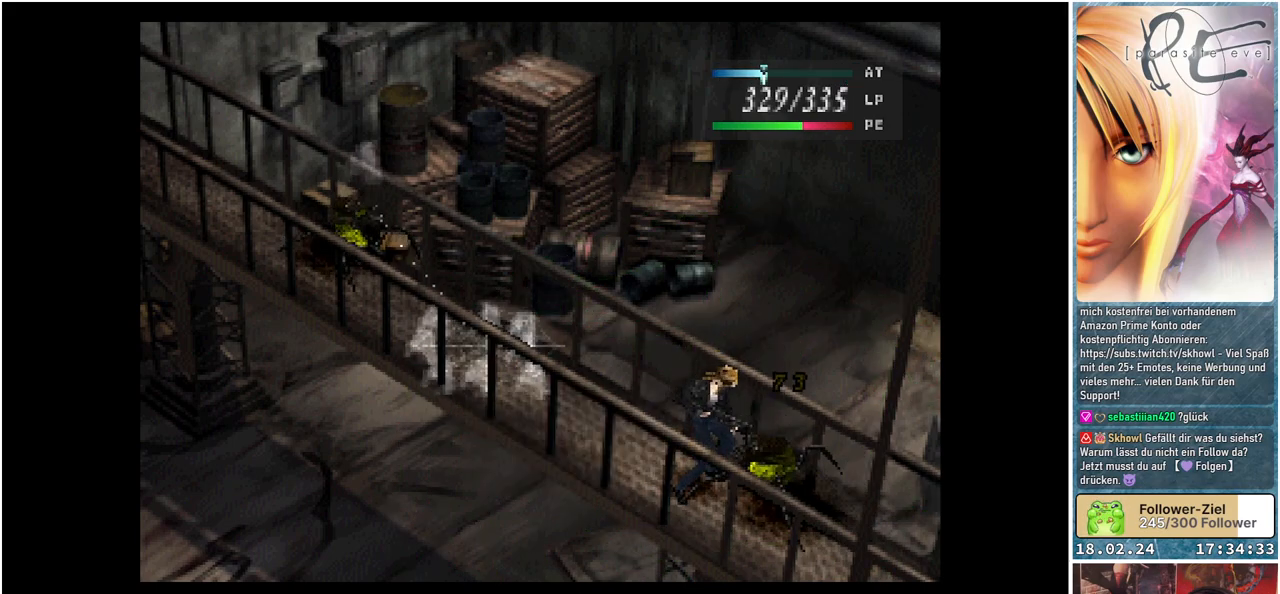
{"buttons": [], "events": []}
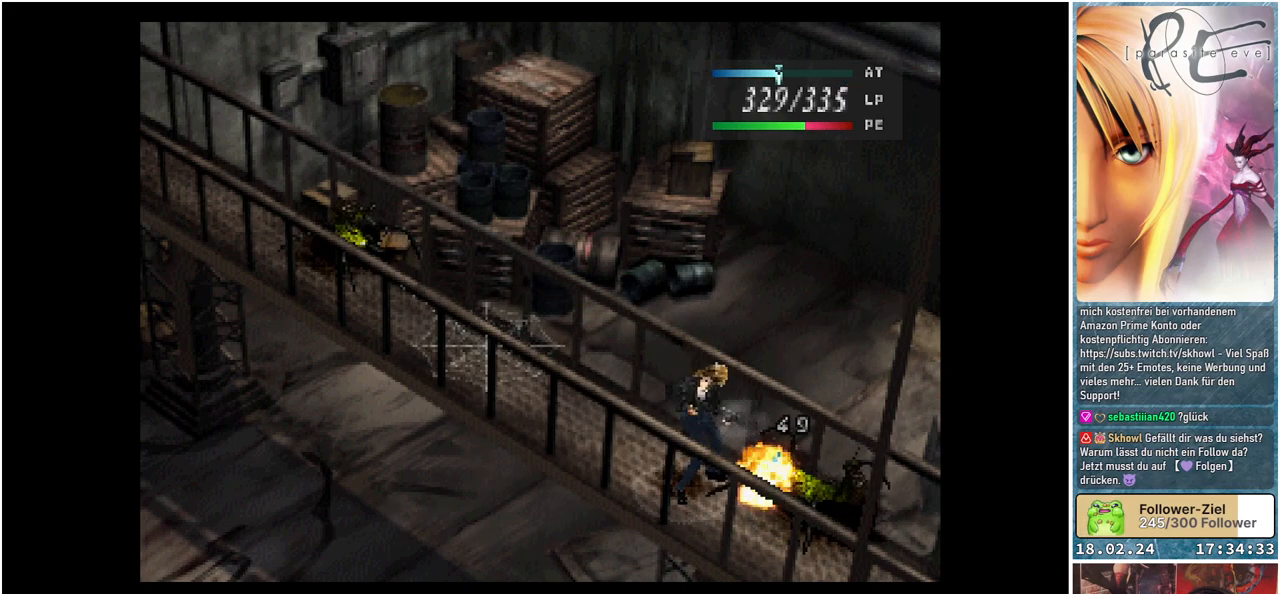
{"buttons": ["DPAD_LEFT"], "events": [[450, "DPAD_LEFT", "down"]]}
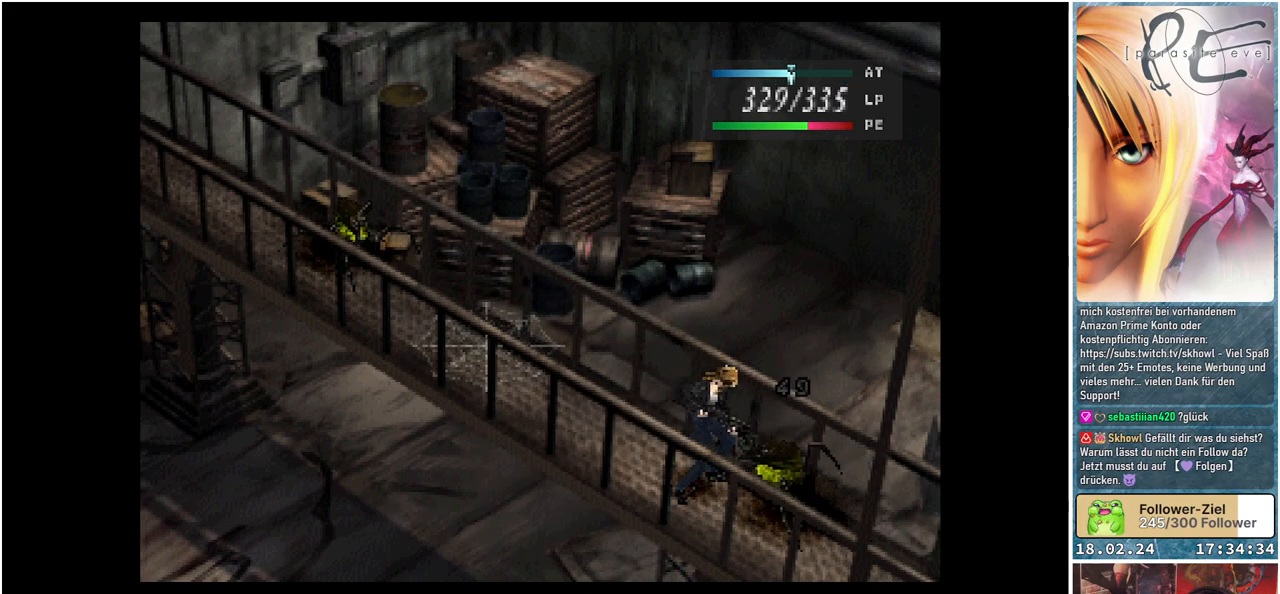
{"buttons": ["DPAD_LEFT"], "events": []}
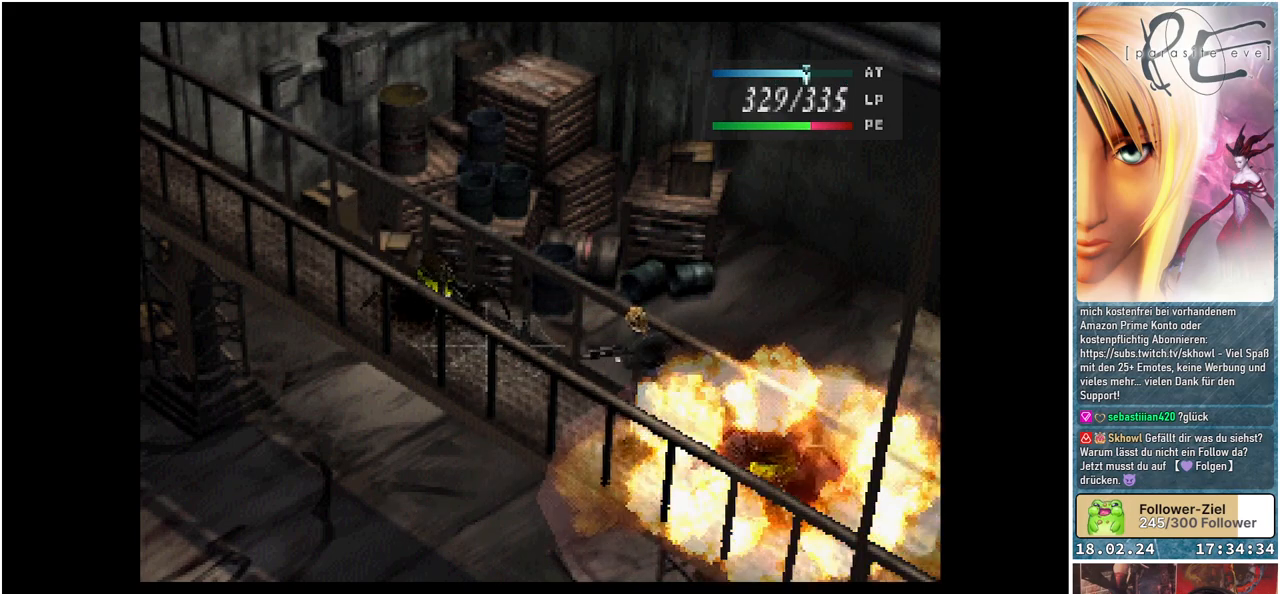
{"buttons": [], "events": [[217, "DPAD_LEFT", "up"]]}
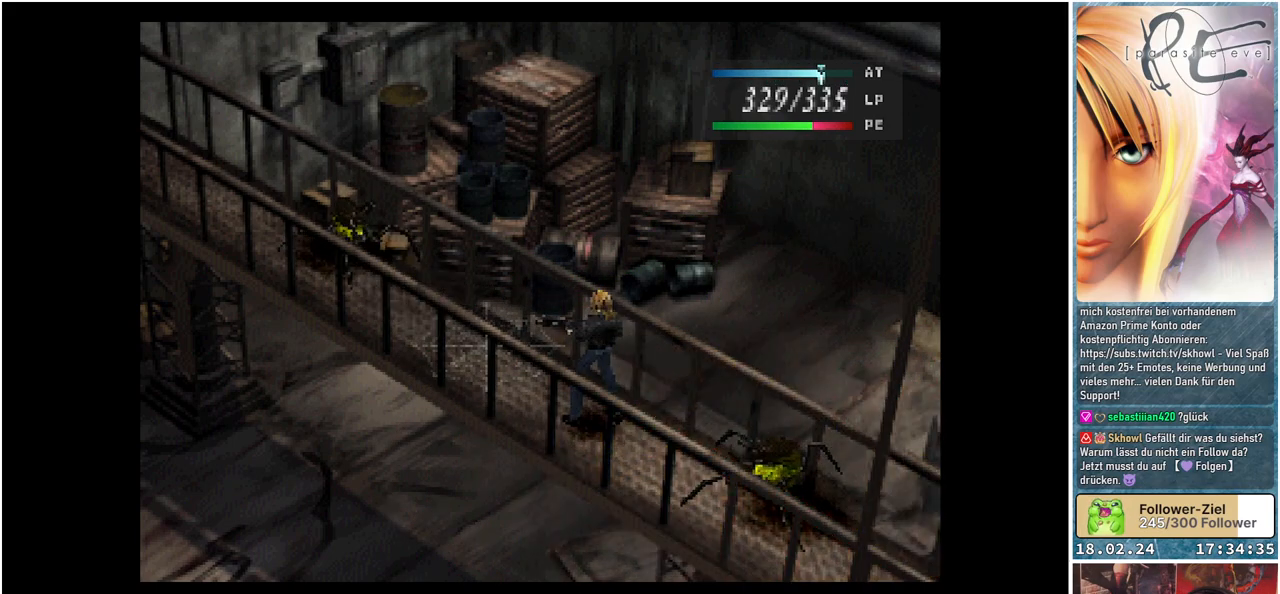
{"buttons": [], "events": [[283, "DPAD_RIGHT", "down"], [467, "DPAD_RIGHT", "up"]]}
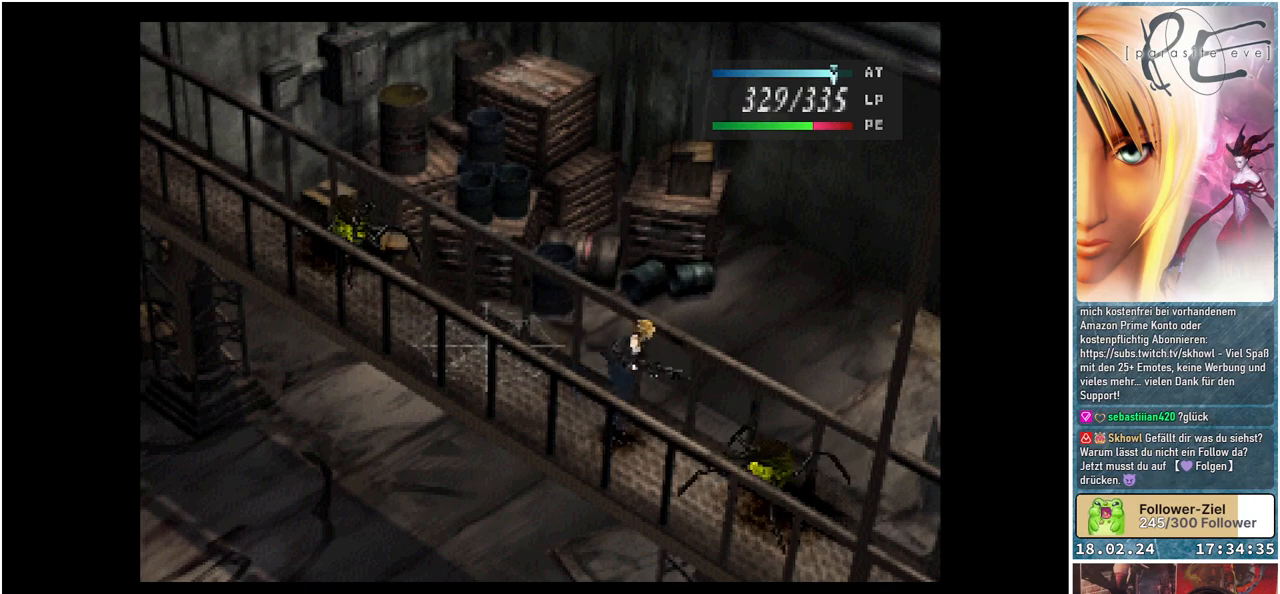
{"buttons": ["DPAD_LEFT"], "events": [[400, "DPAD_LEFT", "down"]]}
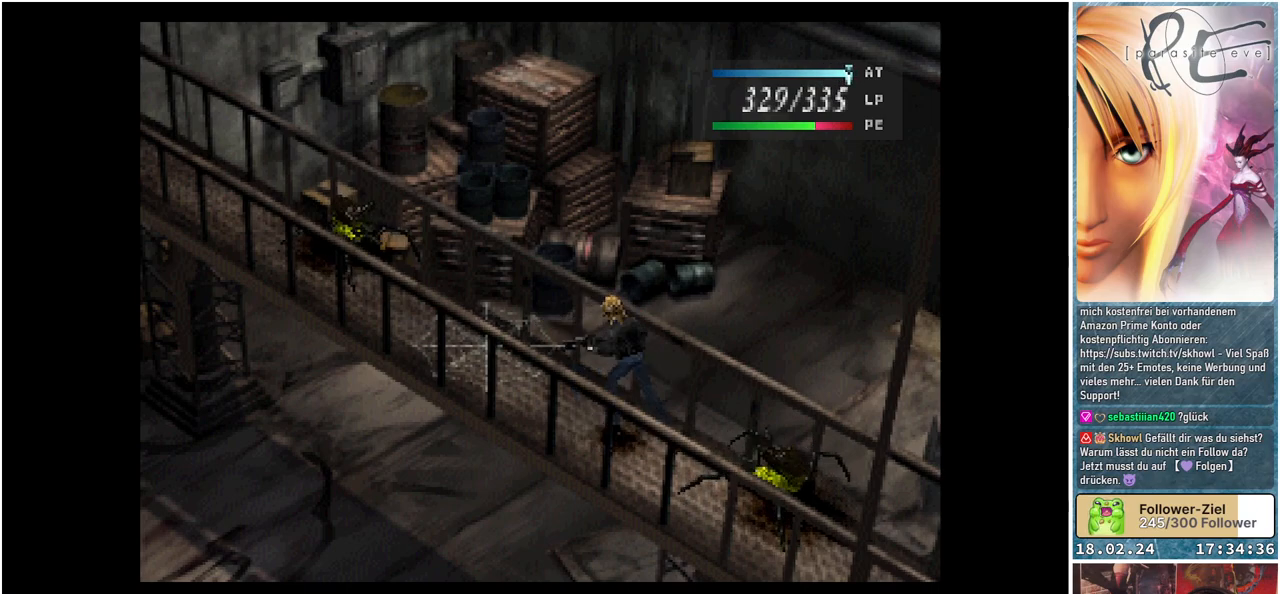
{"buttons": [], "events": [[283, "DPAD_LEFT", "up"]]}